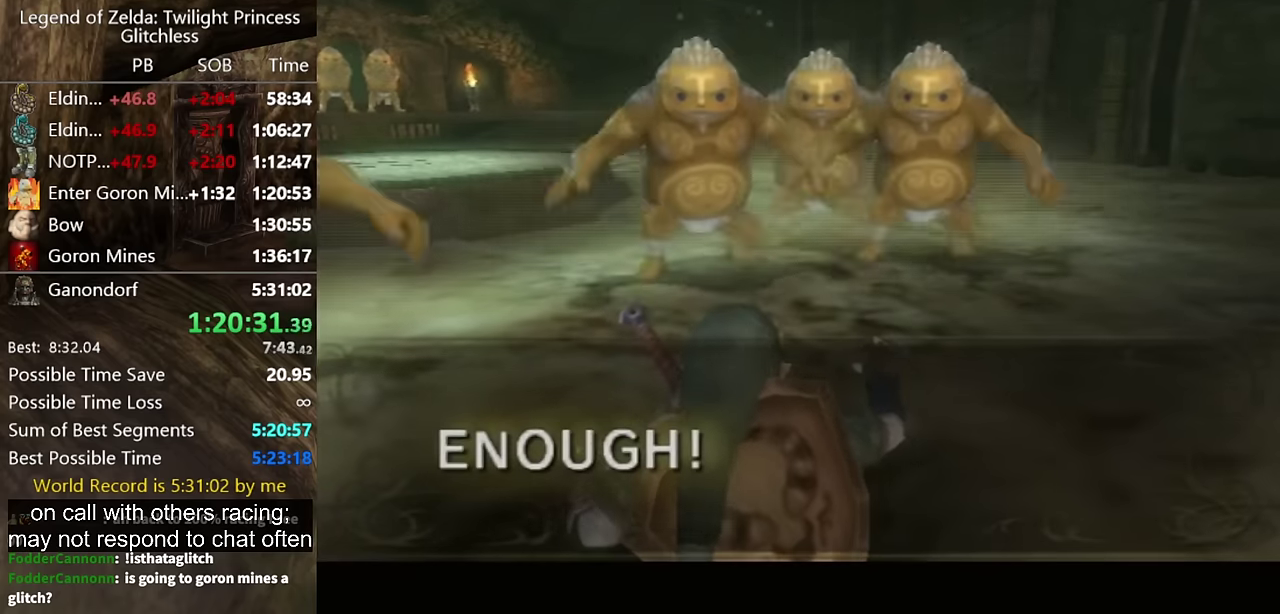
Gameplay with a controller (Nintendo layout); each line is a JSON object with the inputs held at the frame after it. Not read: L2 L3 R3.
{"buttons": ["A"], "left_stick": "center", "right_stick": "center"}
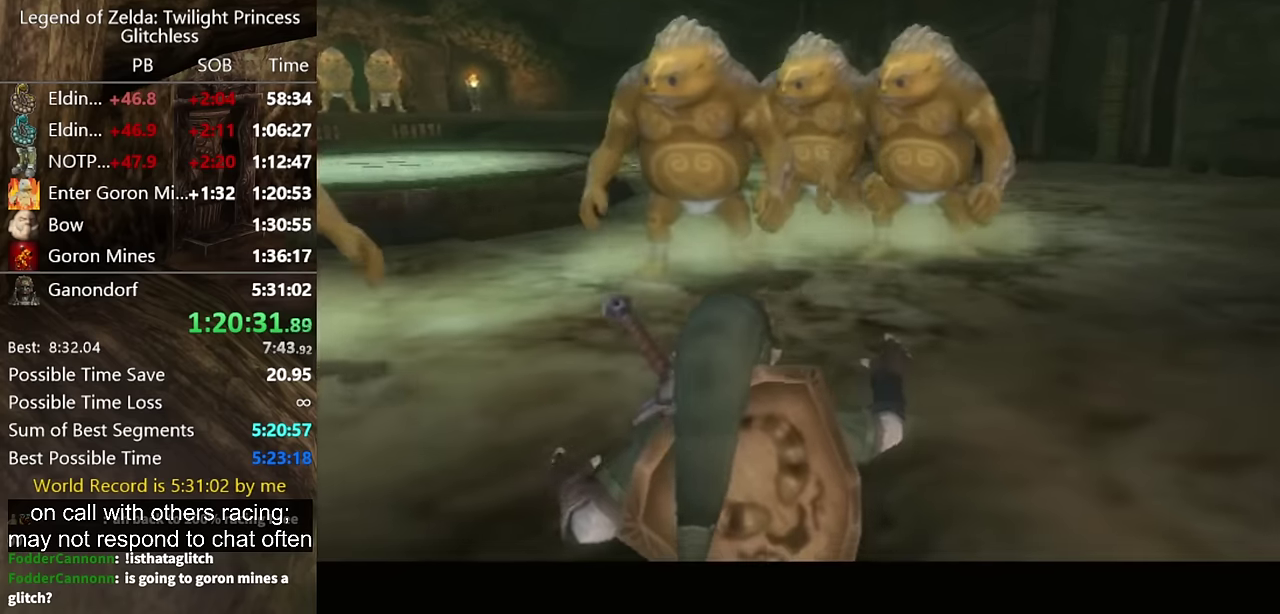
{"buttons": [], "left_stick": "center", "right_stick": "center"}
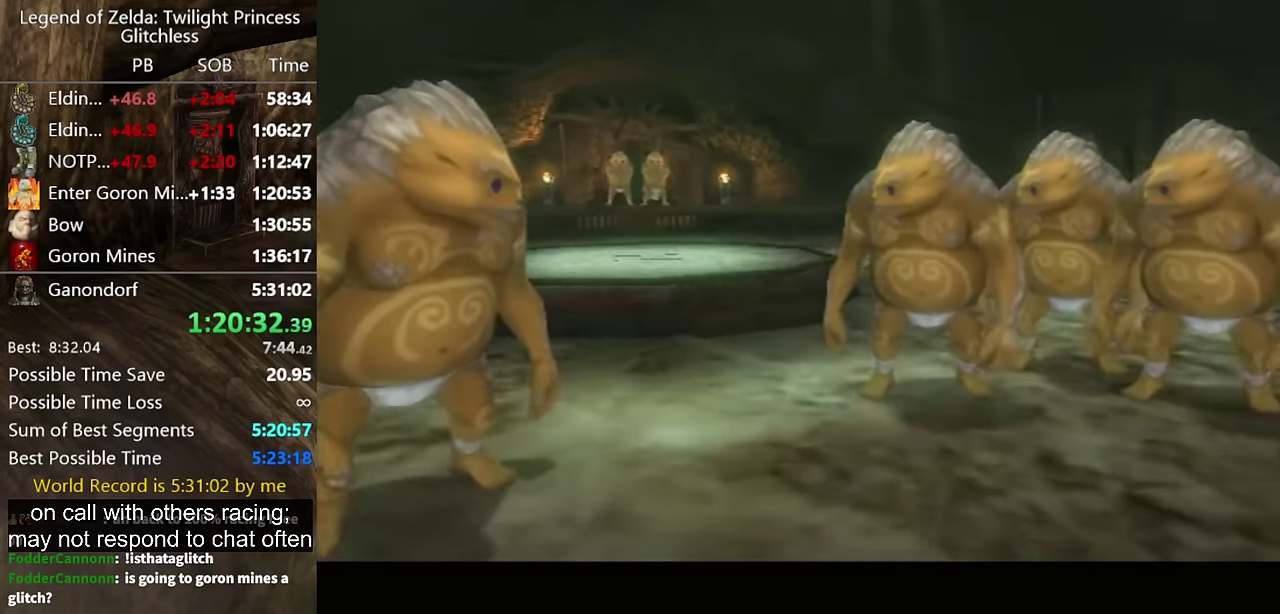
{"buttons": [], "left_stick": "center", "right_stick": "center"}
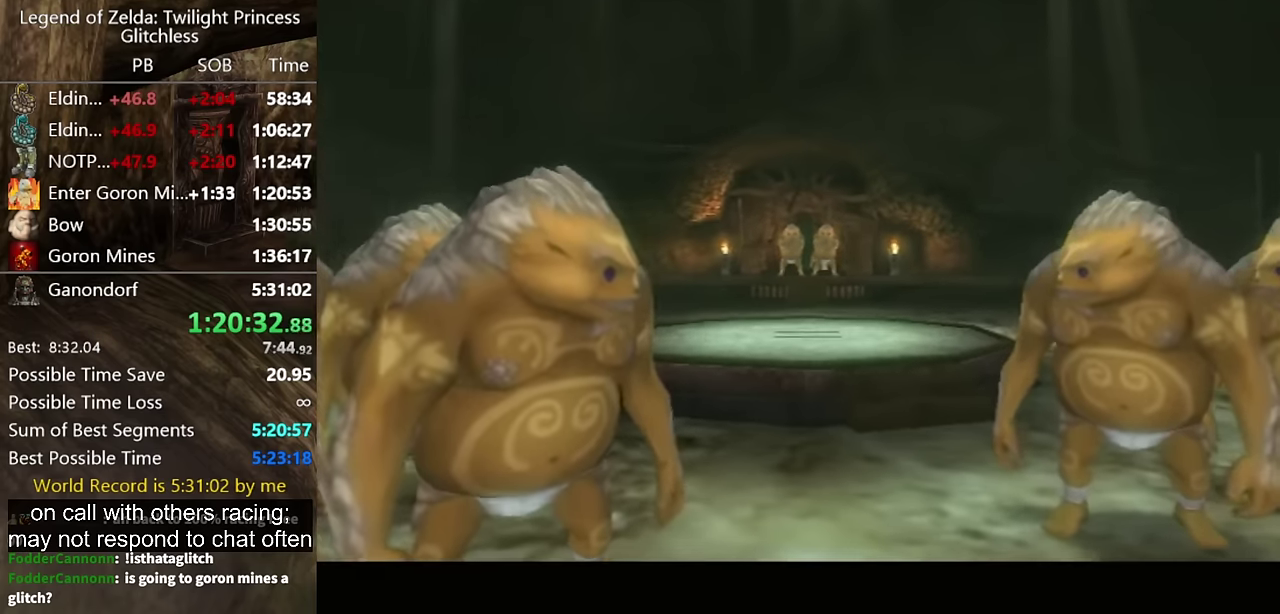
{"buttons": ["A"], "left_stick": "center", "right_stick": "center"}
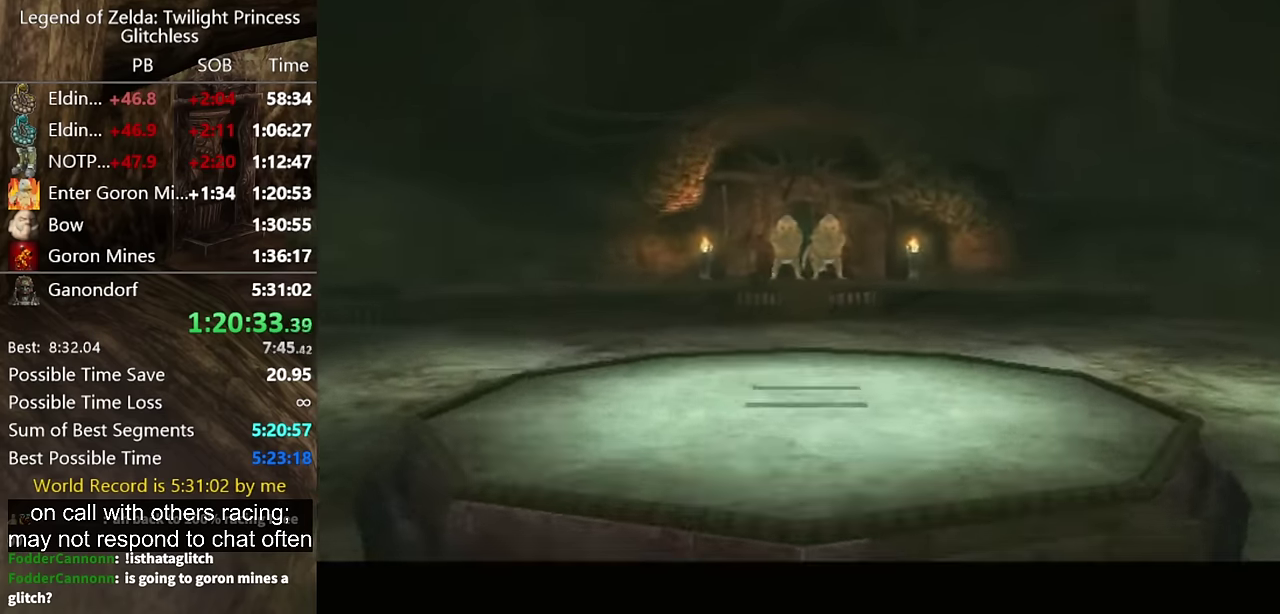
{"buttons": [], "left_stick": "center", "right_stick": "center"}
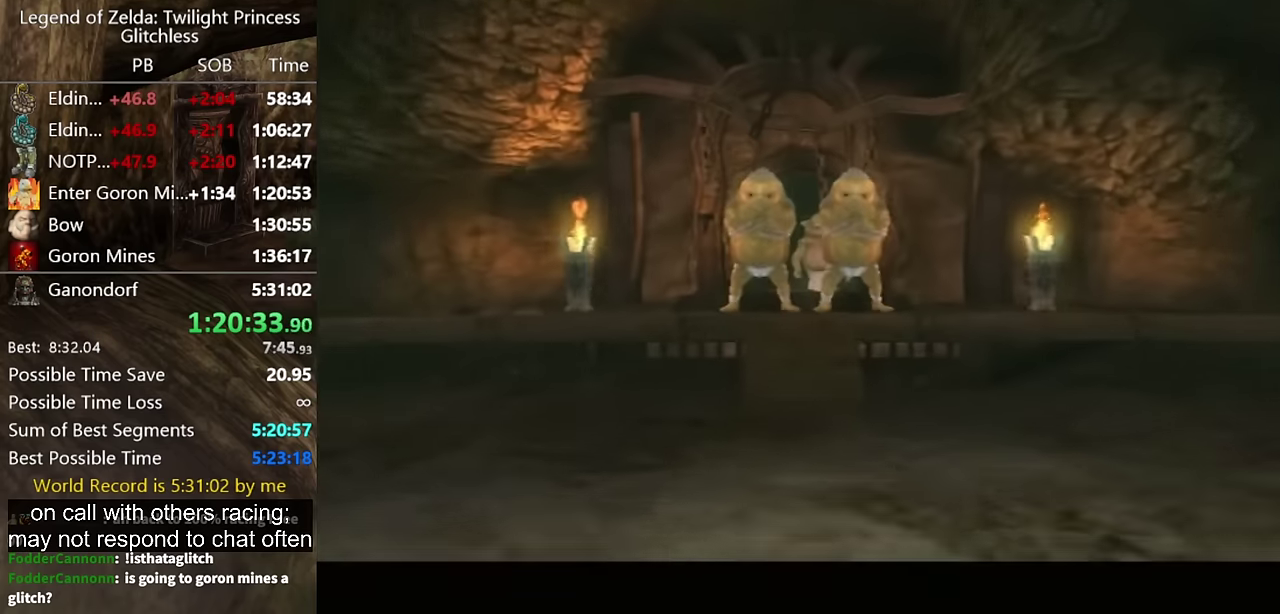
{"buttons": [], "left_stick": "center", "right_stick": "center"}
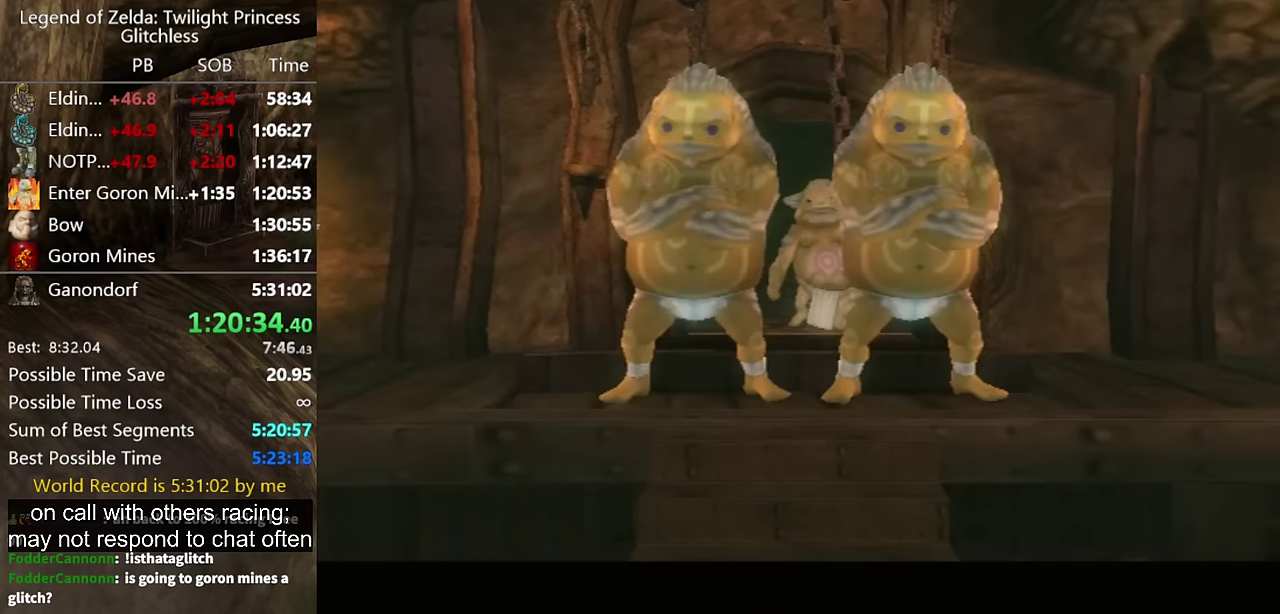
{"buttons": ["B"], "left_stick": "center", "right_stick": "center"}
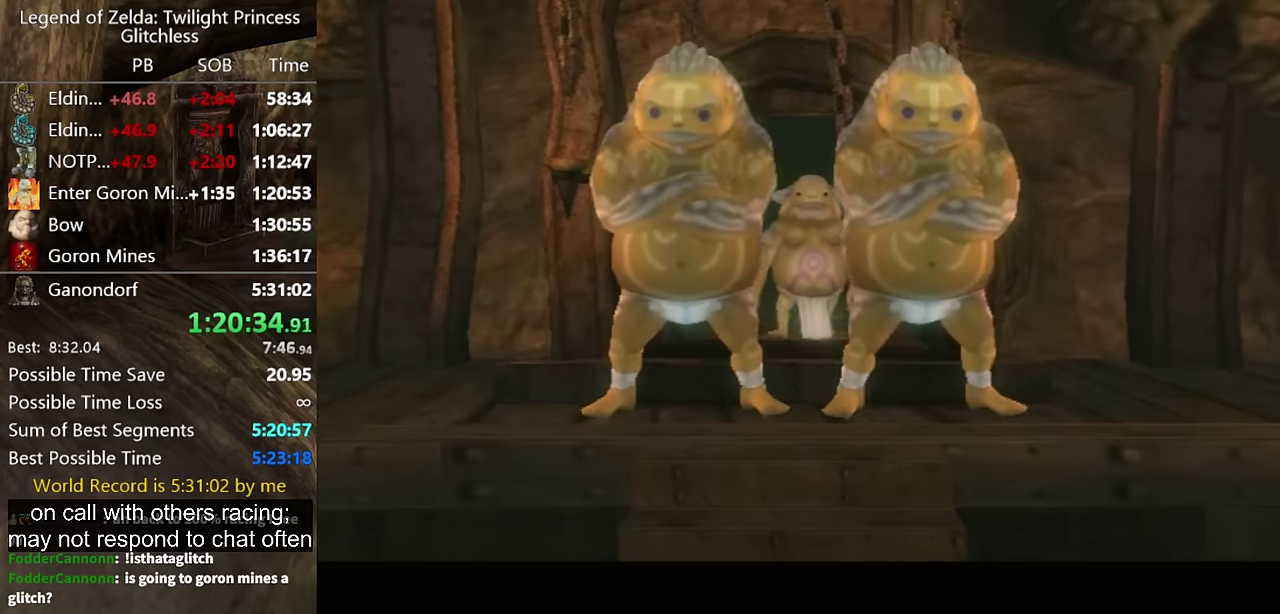
{"buttons": ["B"], "left_stick": "center", "right_stick": "center"}
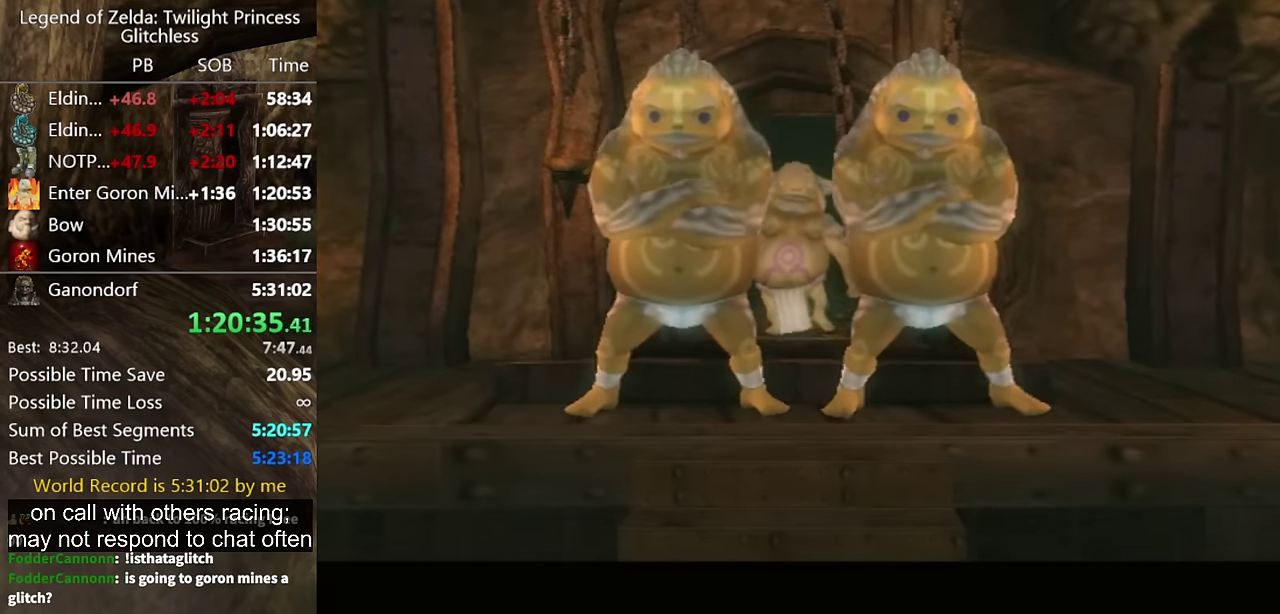
{"buttons": ["A"], "left_stick": "center", "right_stick": "center"}
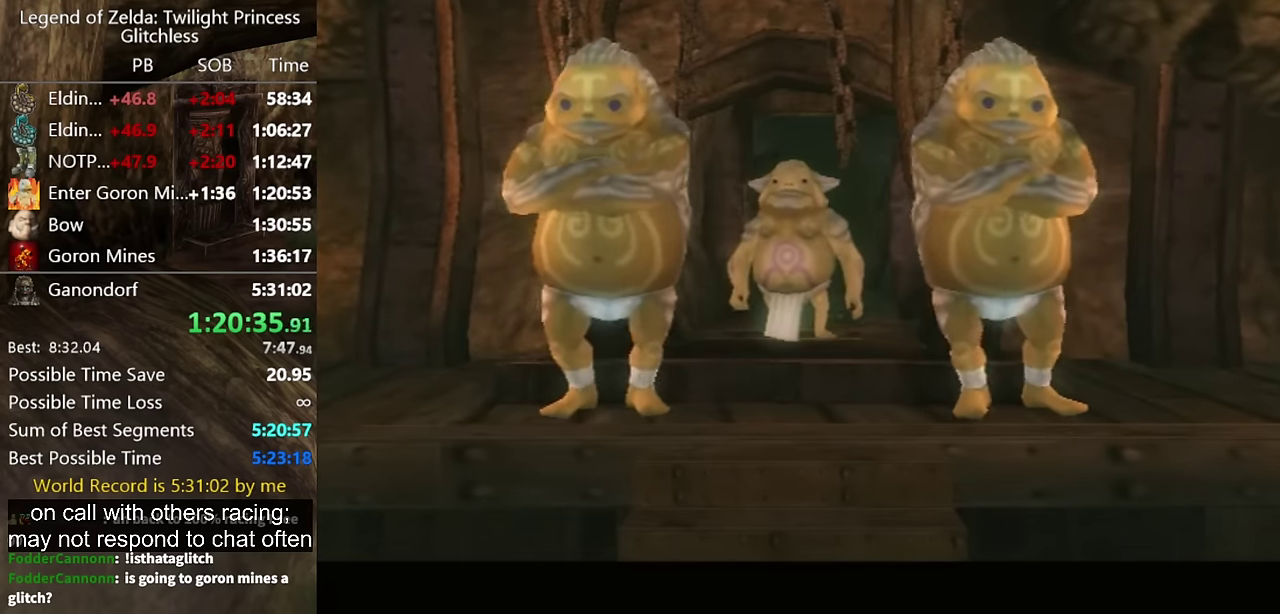
{"buttons": [], "left_stick": "center", "right_stick": "center"}
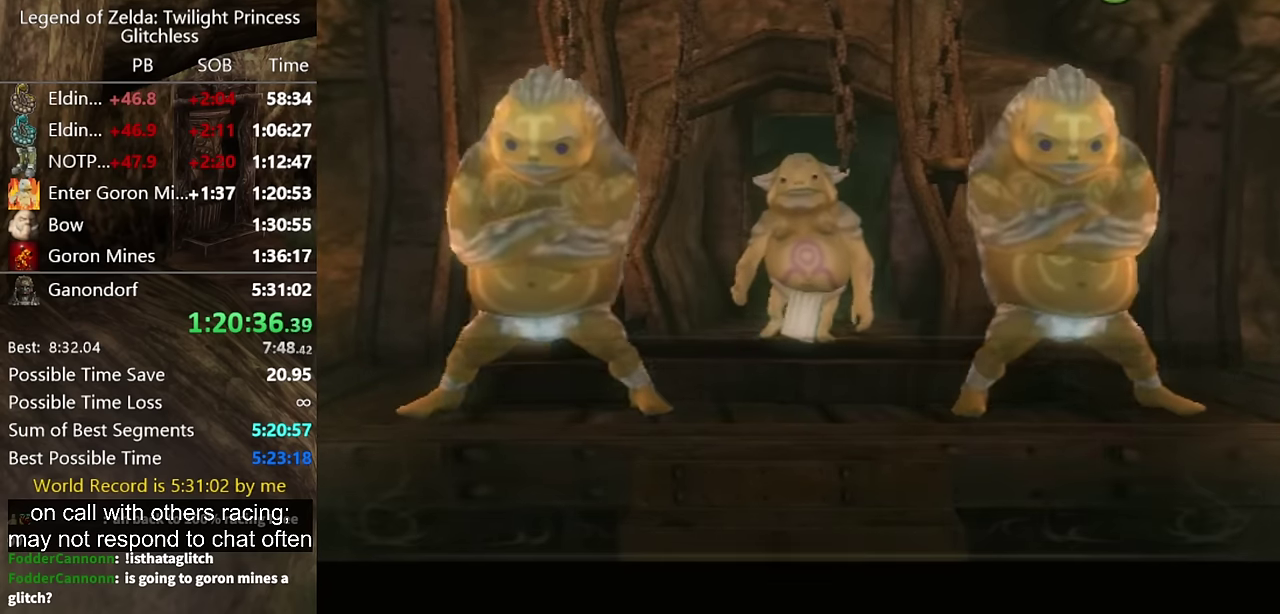
{"buttons": ["B"], "left_stick": "center", "right_stick": "center"}
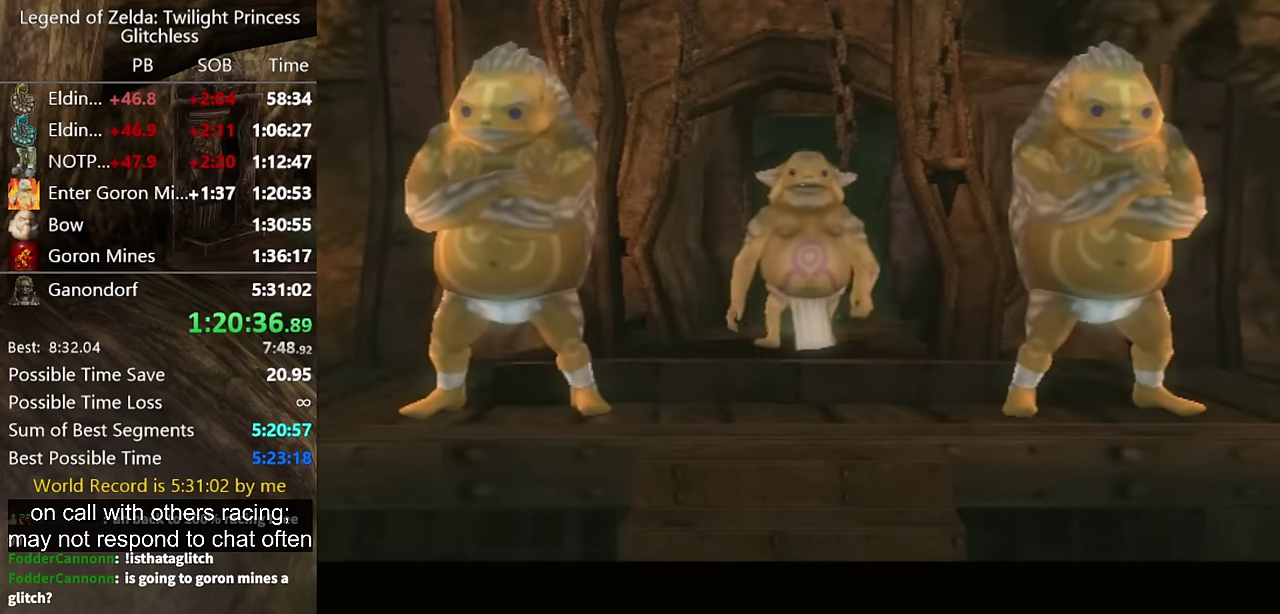
{"buttons": ["A"], "left_stick": "center", "right_stick": "center"}
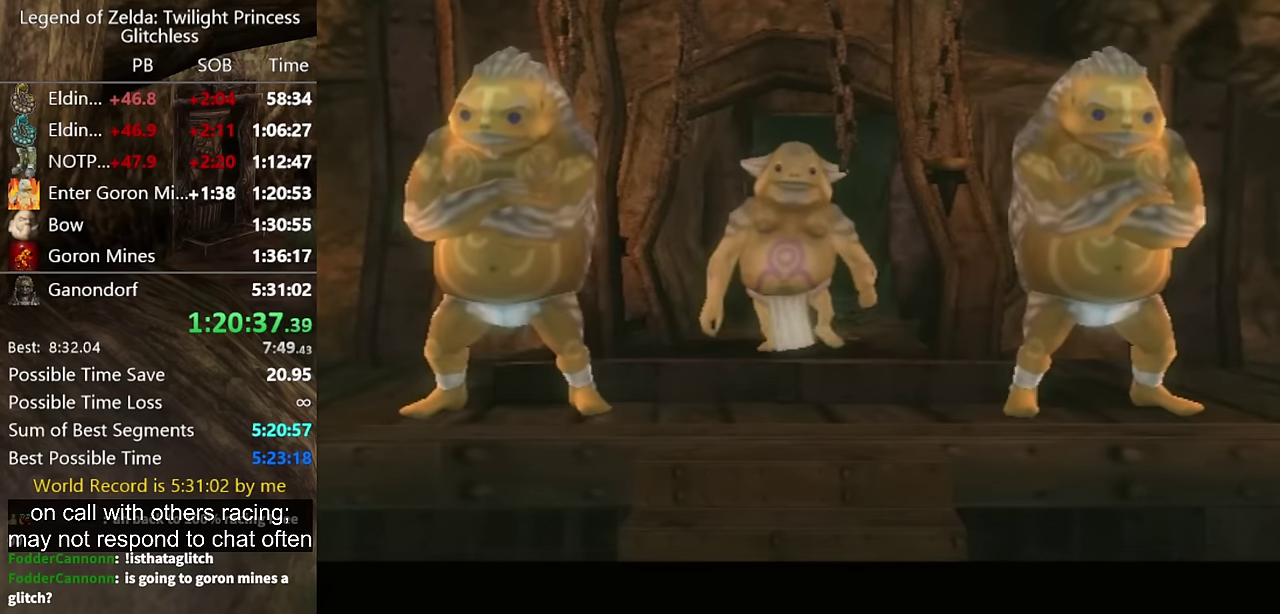
{"buttons": [], "left_stick": "center", "right_stick": "center"}
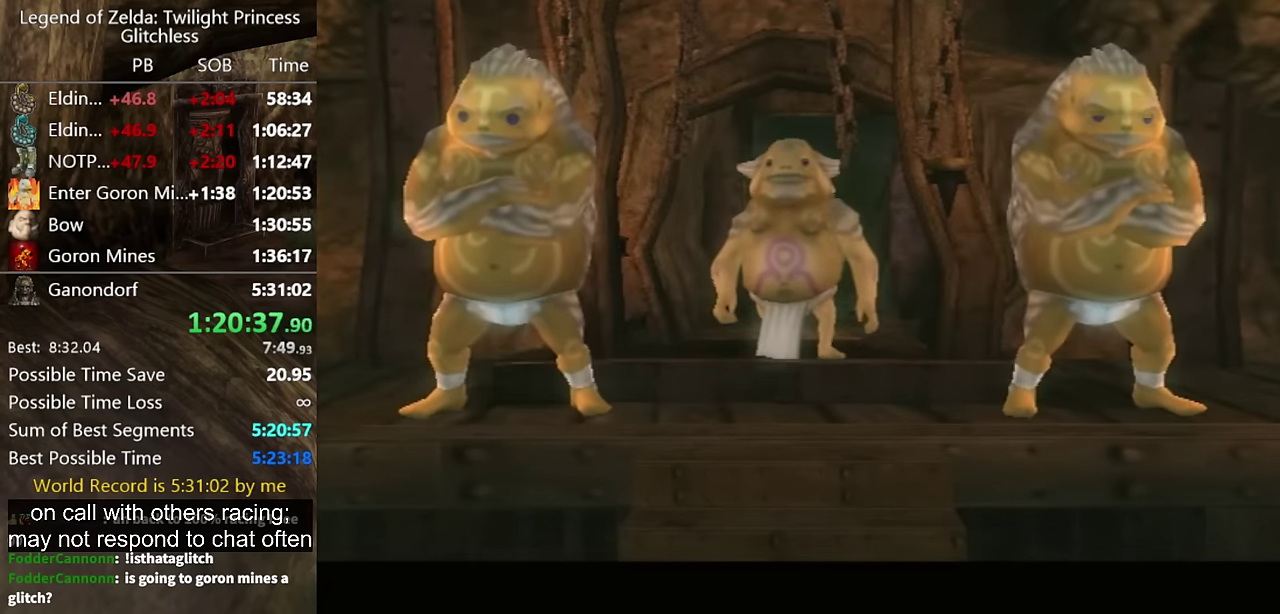
{"buttons": ["A"], "left_stick": "center", "right_stick": "center"}
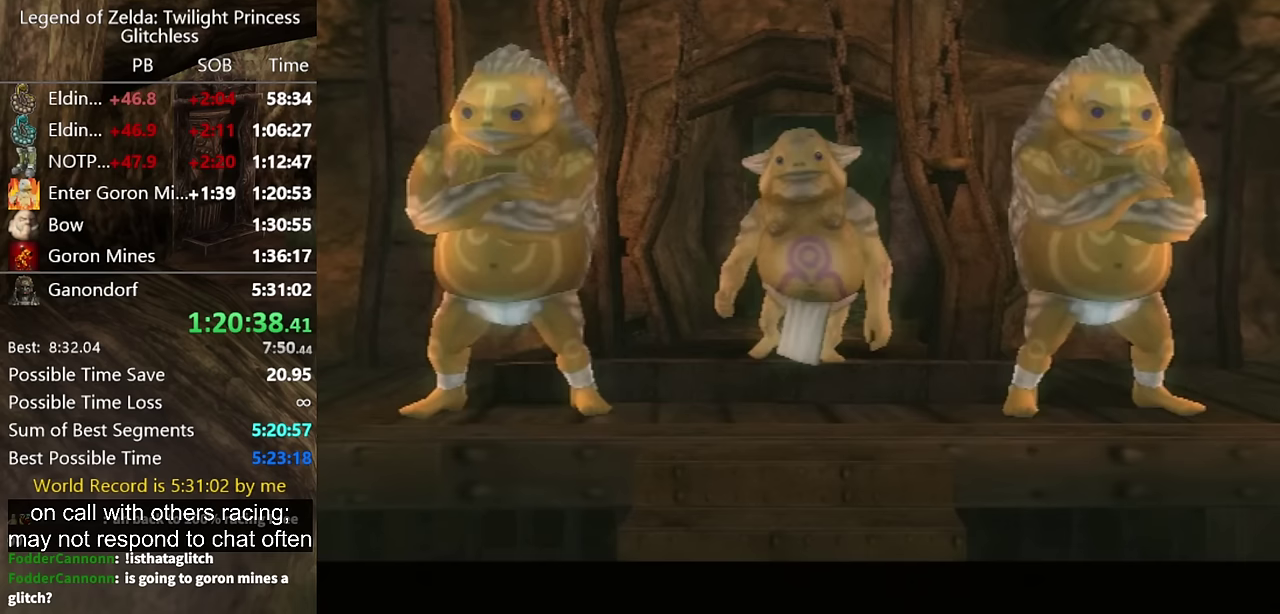
{"buttons": [], "left_stick": "center", "right_stick": "center"}
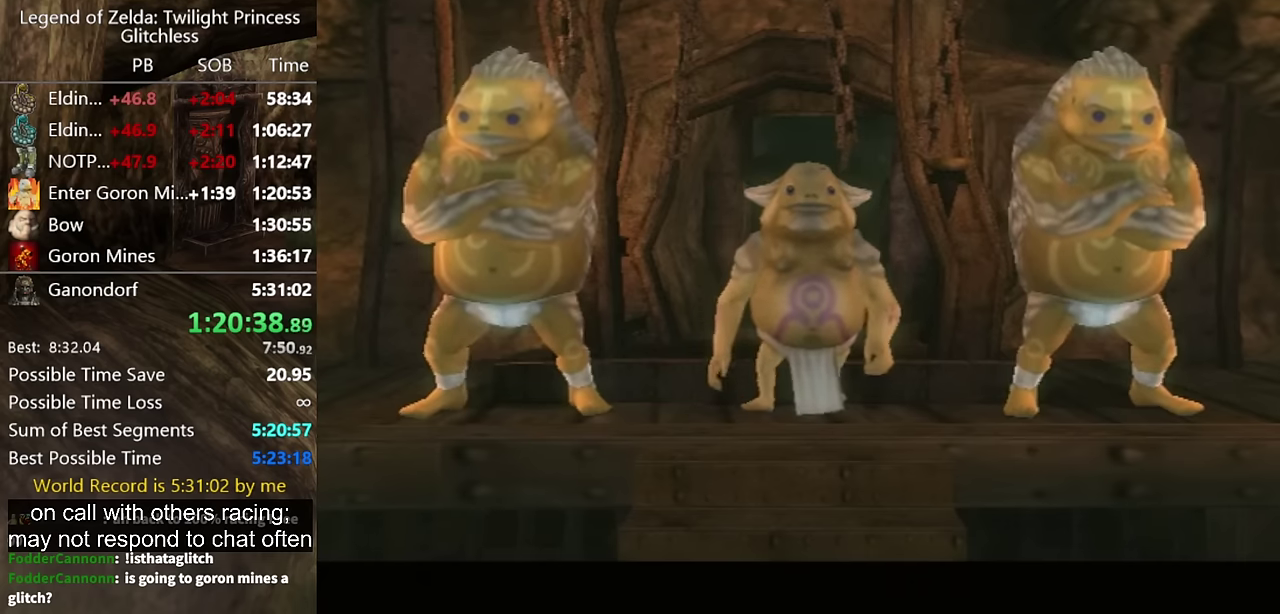
{"buttons": ["B"], "left_stick": "center", "right_stick": "center"}
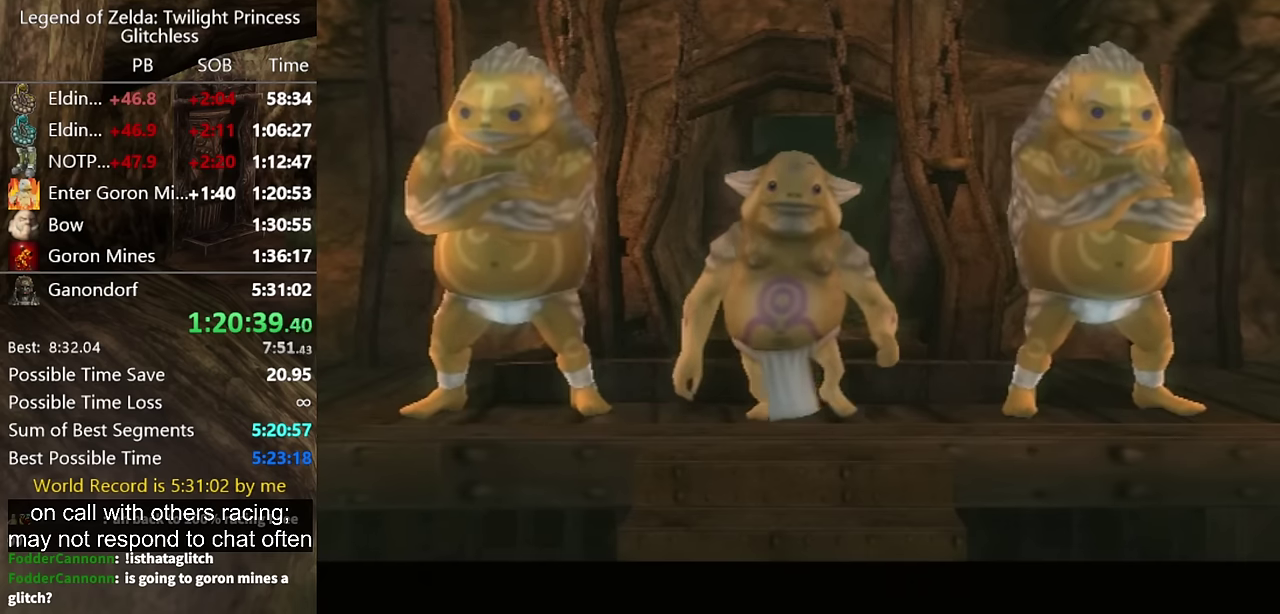
{"buttons": ["B"], "left_stick": "center", "right_stick": "center"}
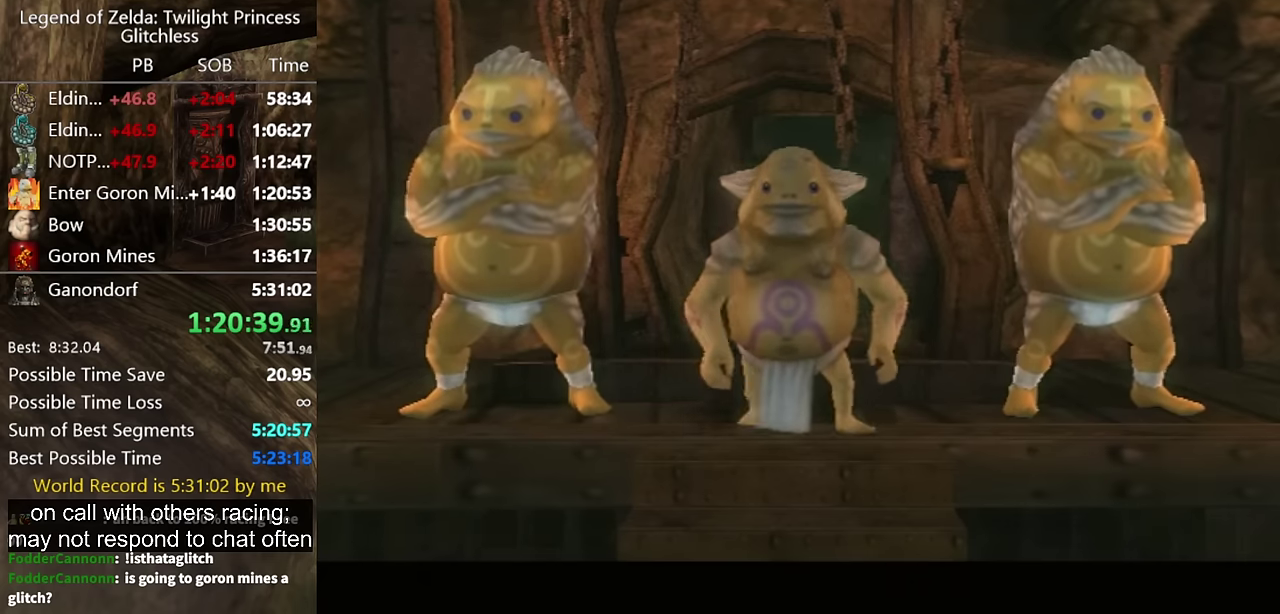
{"buttons": [], "left_stick": "center", "right_stick": "center"}
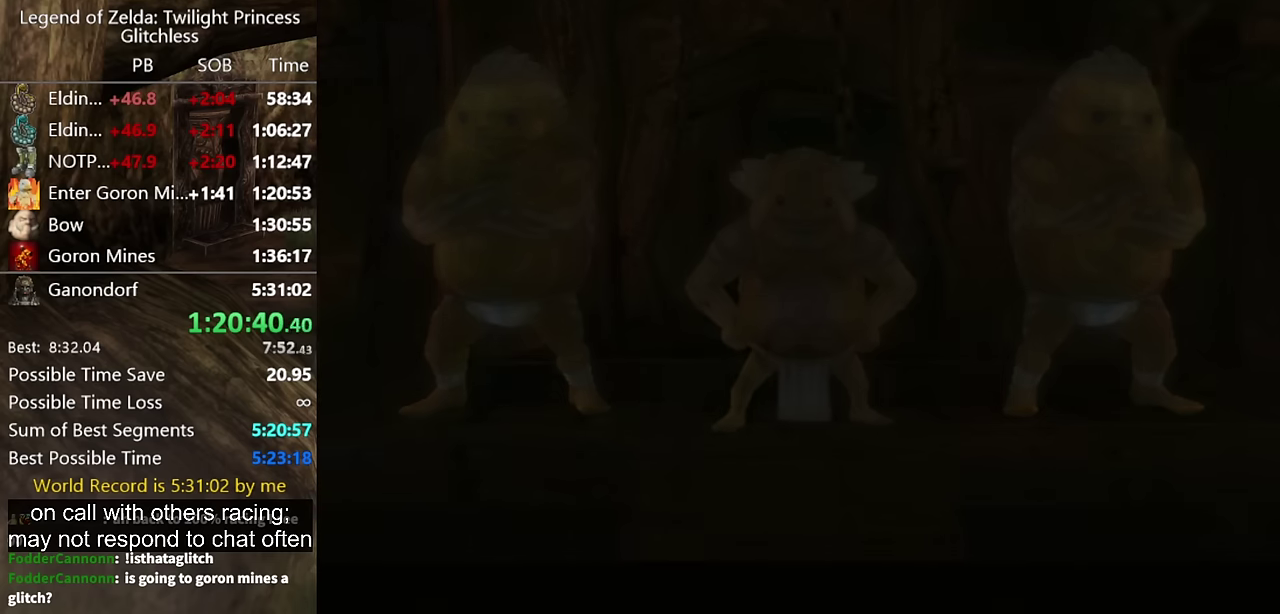
{"buttons": ["B"], "left_stick": "center", "right_stick": "center"}
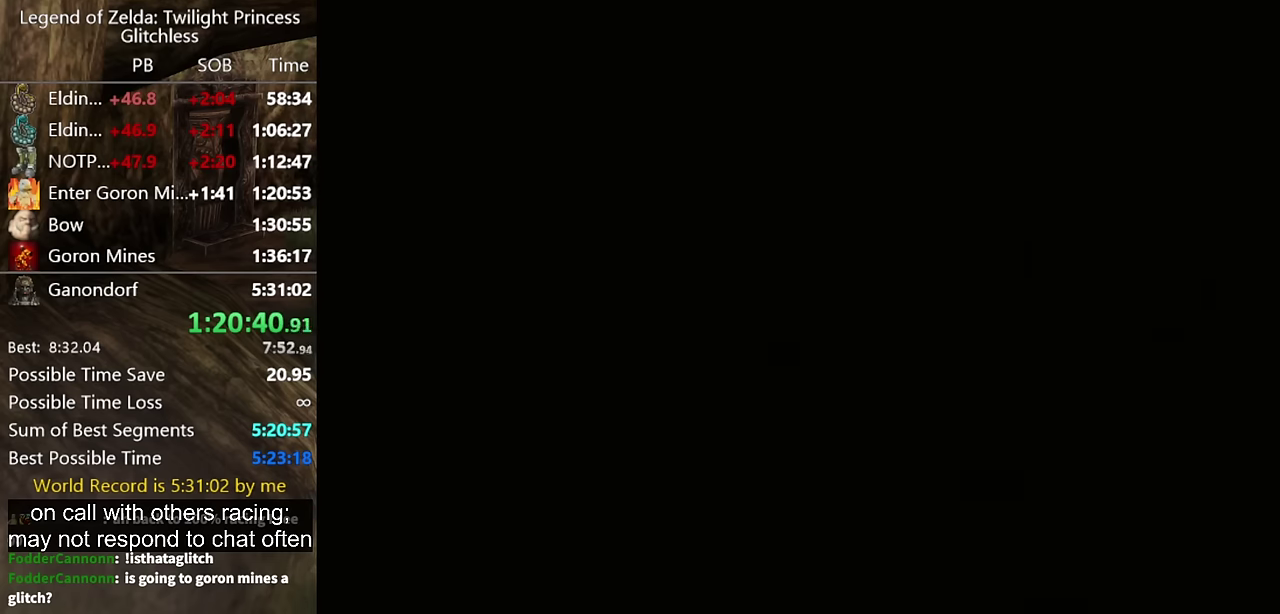
{"buttons": [], "left_stick": "center", "right_stick": "center"}
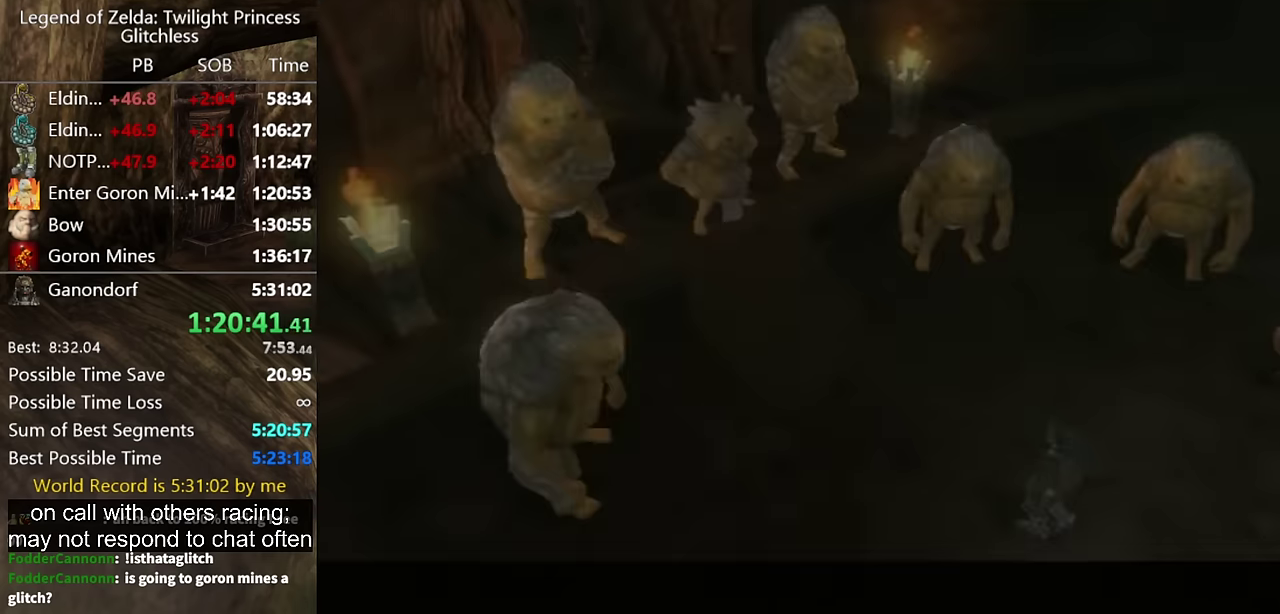
{"buttons": ["A", "B"], "left_stick": "center", "right_stick": "center"}
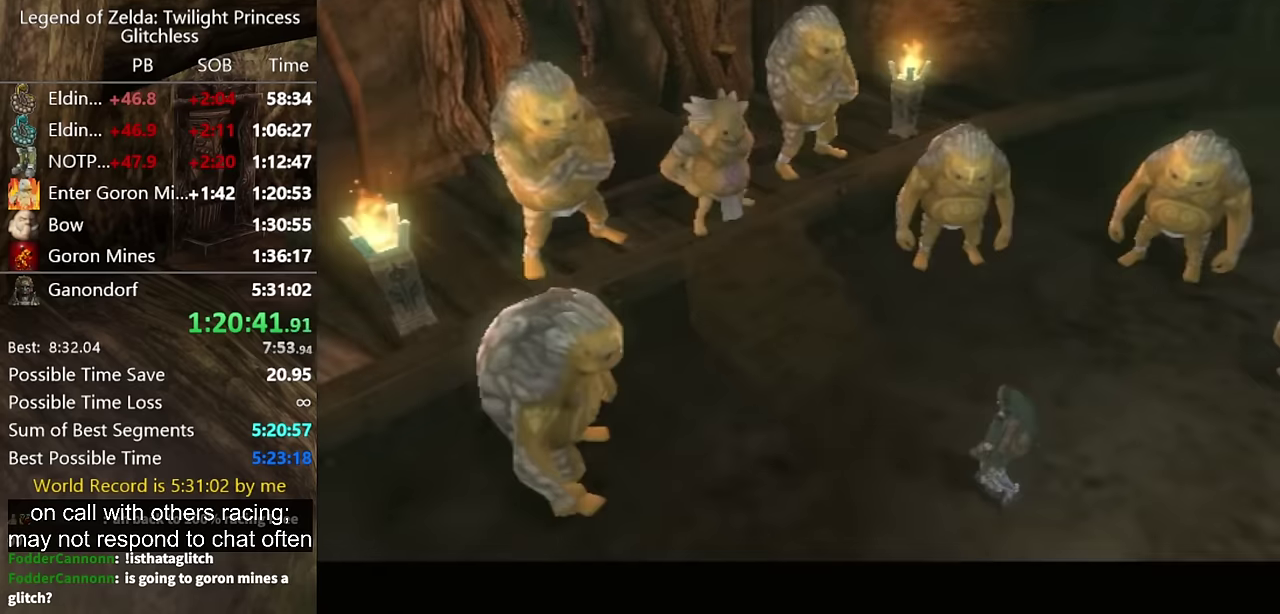
{"buttons": [], "left_stick": "center", "right_stick": "center"}
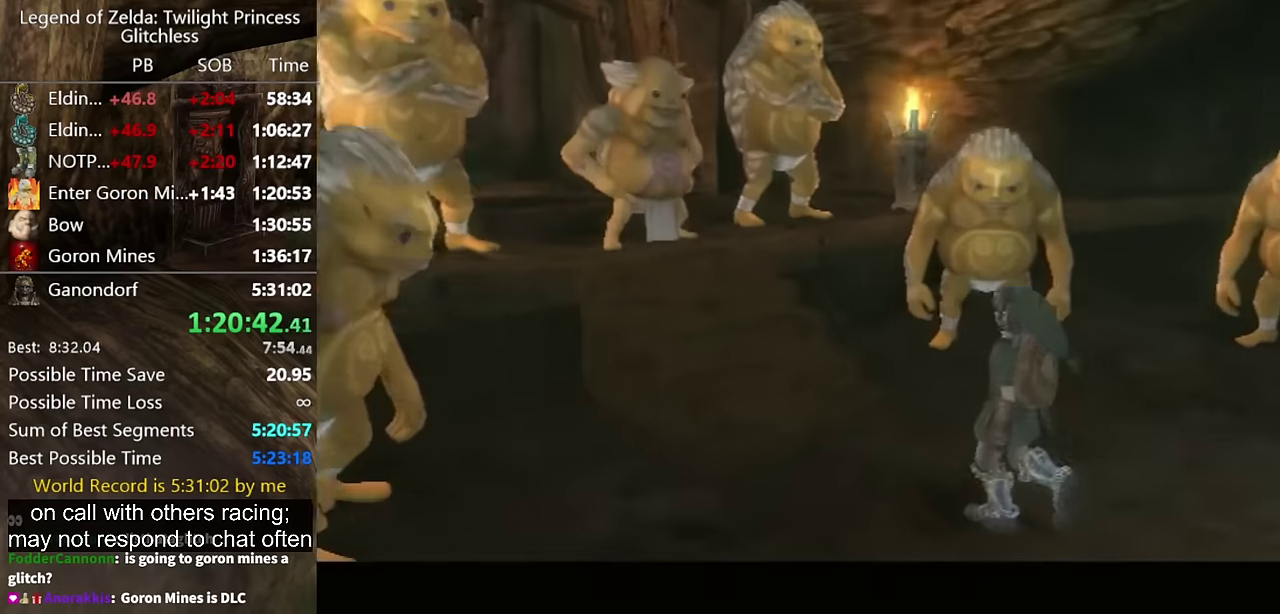
{"buttons": [], "left_stick": "center", "right_stick": "center"}
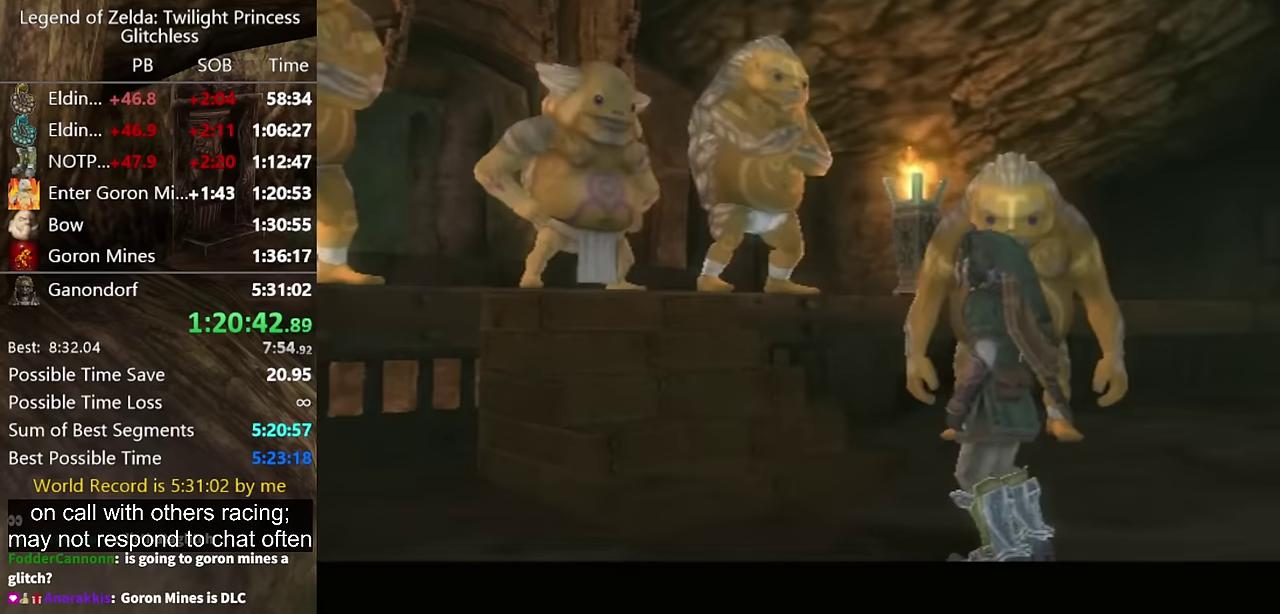
{"buttons": [], "left_stick": "center", "right_stick": "center"}
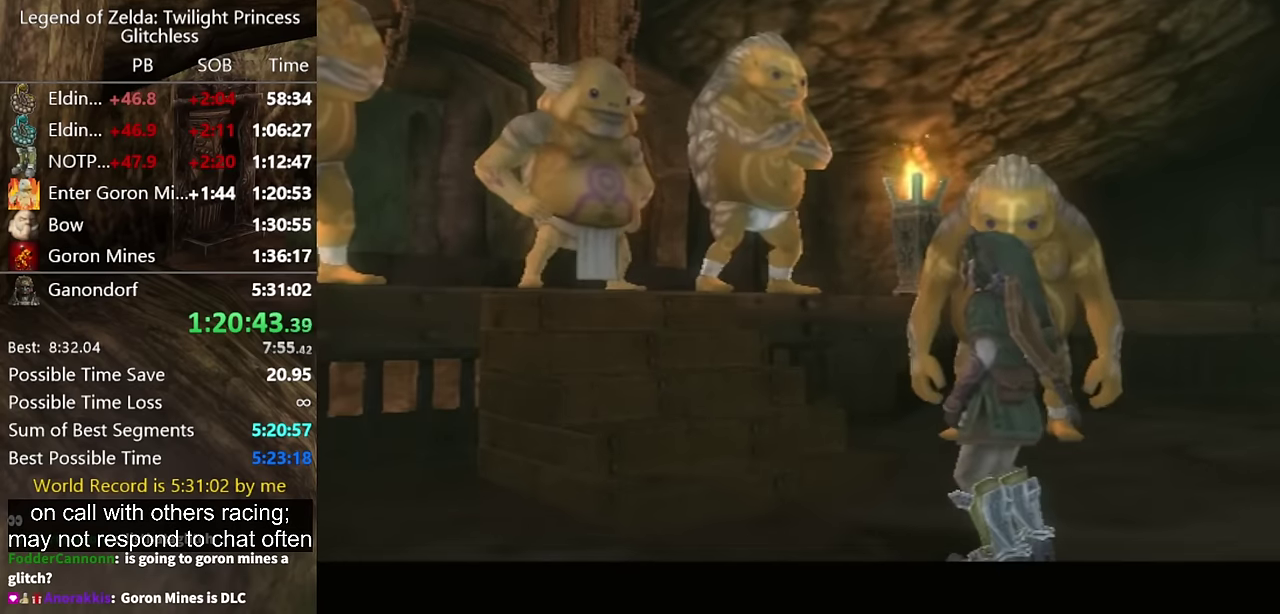
{"buttons": [], "left_stick": "center", "right_stick": "center"}